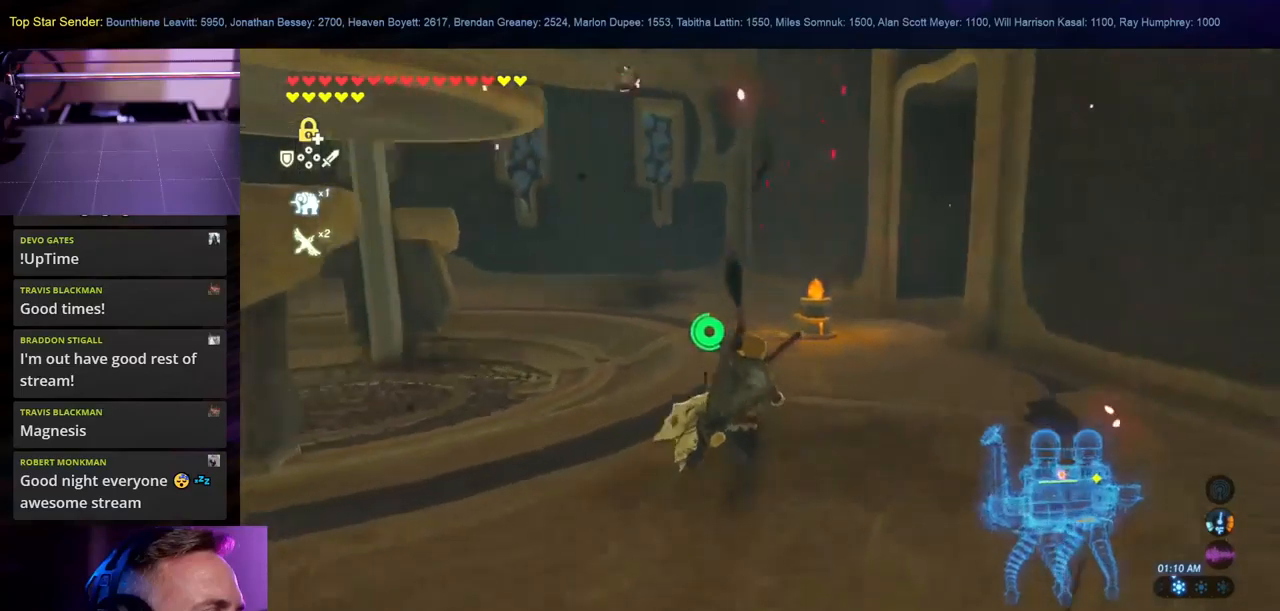
Gameplay with a controller (Nintendo layout); each line is a JSON object with the inputs held at the frame after it. "events" lists button and stick changes between this image and that frame as [ms after this image, input, new state], when the widget could be followed in between. Not read: L2 L3 R1 R2 R3.
{"buttons": [], "left_stick": "right", "right_stick": "up-left", "events": [[17, "left_stick", "right"]]}
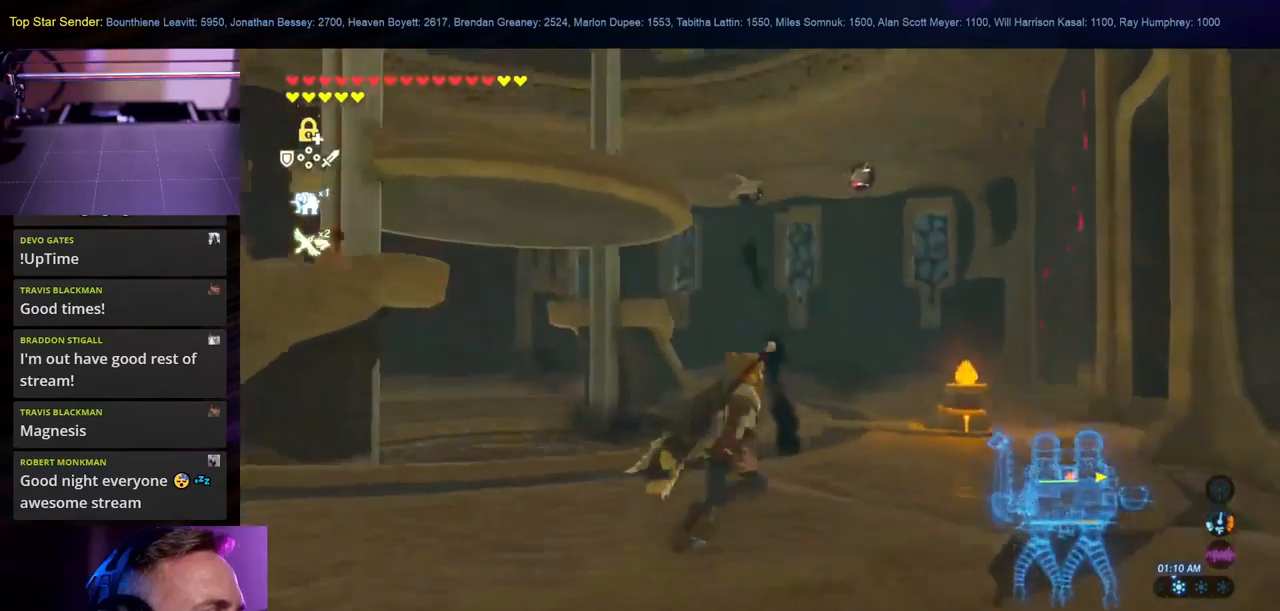
{"buttons": [], "left_stick": "up-right", "right_stick": "center", "events": [[50, "right_stick", "center"], [133, "left_stick", "up-right"]]}
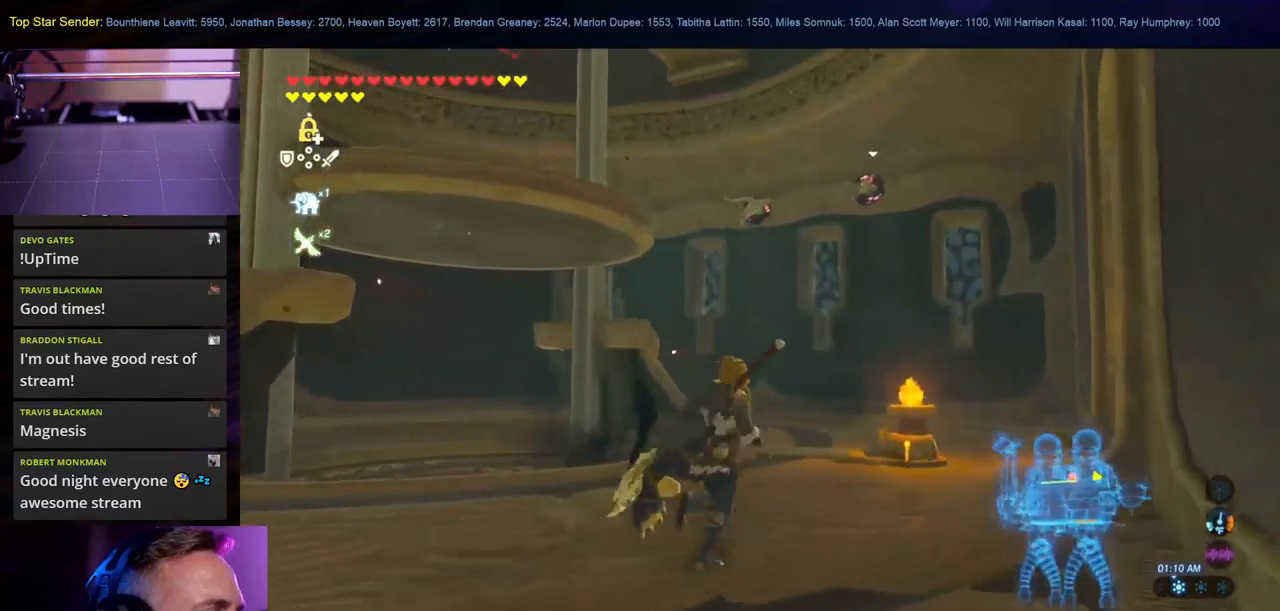
{"buttons": [], "left_stick": "up", "right_stick": "center", "events": [[383, "left_stick", "up"]]}
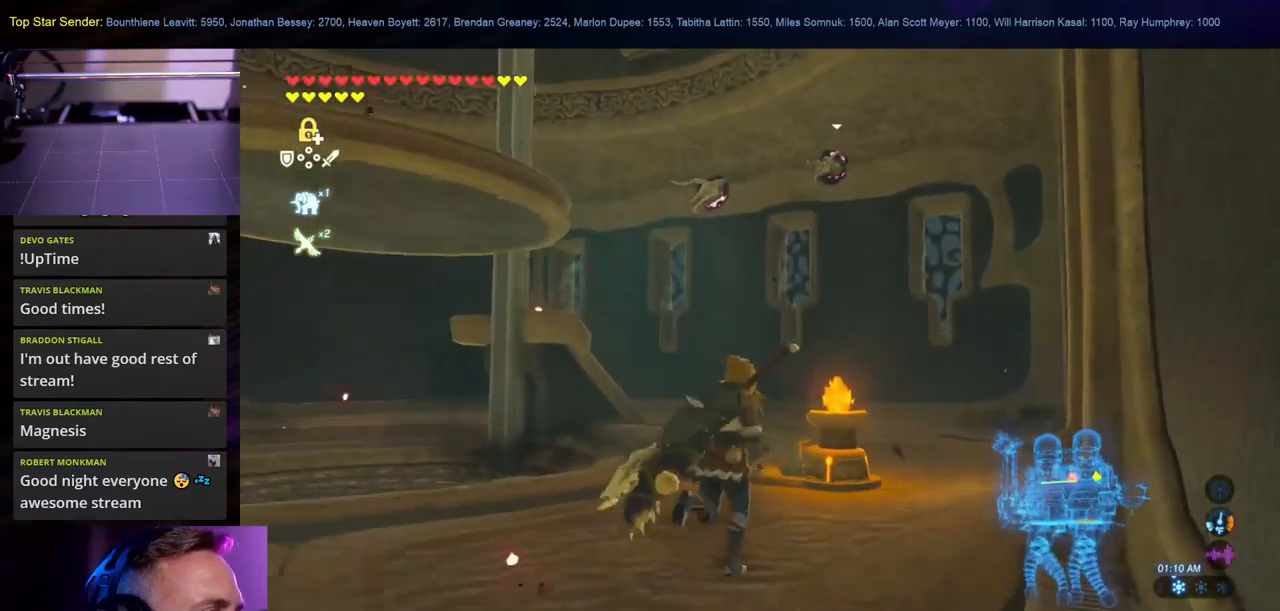
{"buttons": [], "left_stick": "down-left", "right_stick": "center", "events": [[133, "right_stick", "up"], [250, "left_stick", "center"], [300, "left_stick", "down-left"], [333, "right_stick", "center"]]}
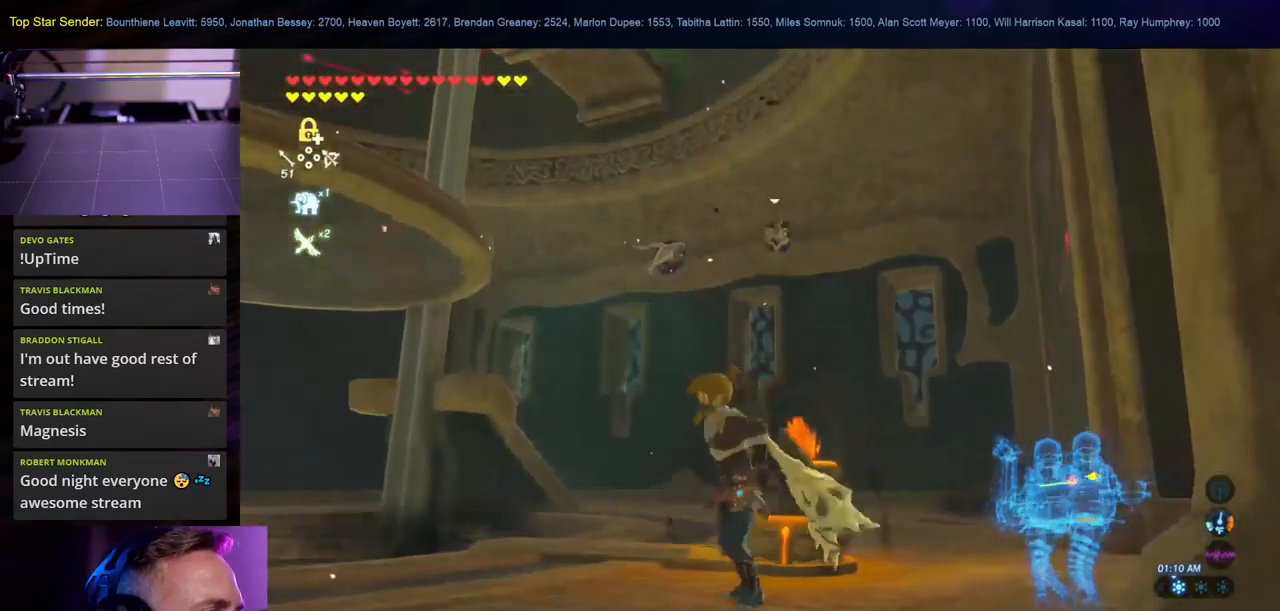
{"buttons": [], "left_stick": "down-left", "right_stick": "center", "events": [[33, "right_stick", "up"], [233, "right_stick", "center"]]}
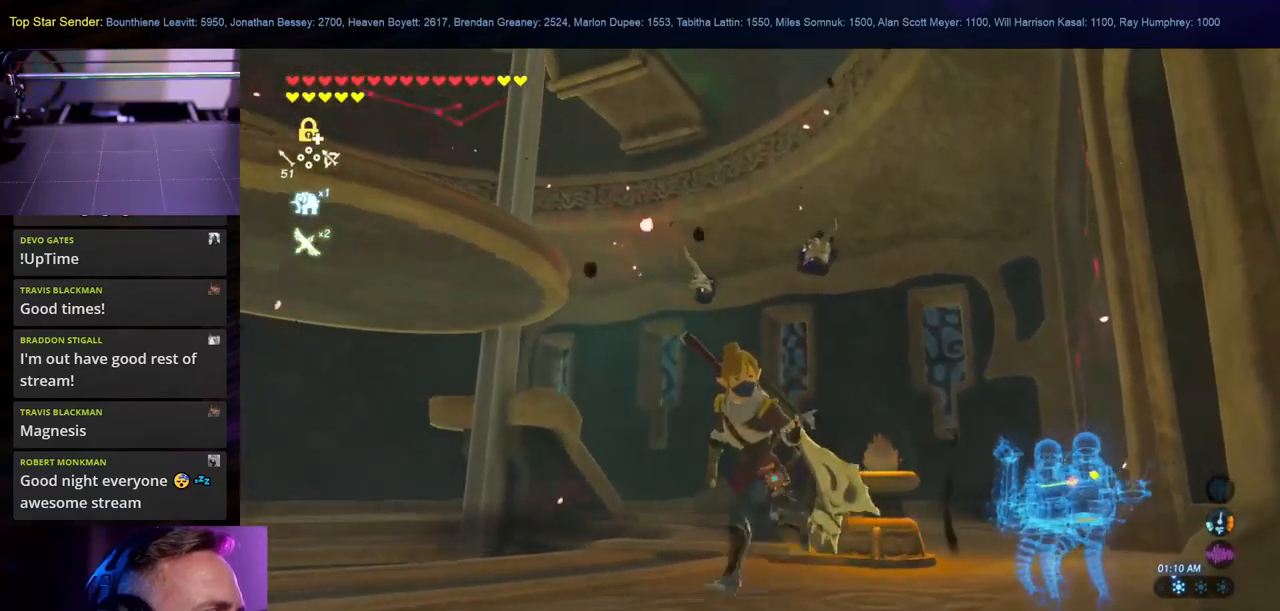
{"buttons": [], "left_stick": "down-left", "right_stick": "center", "events": [[50, "left_stick", "down"], [117, "right_stick", "up"], [283, "left_stick", "down-left"], [283, "right_stick", "center"]]}
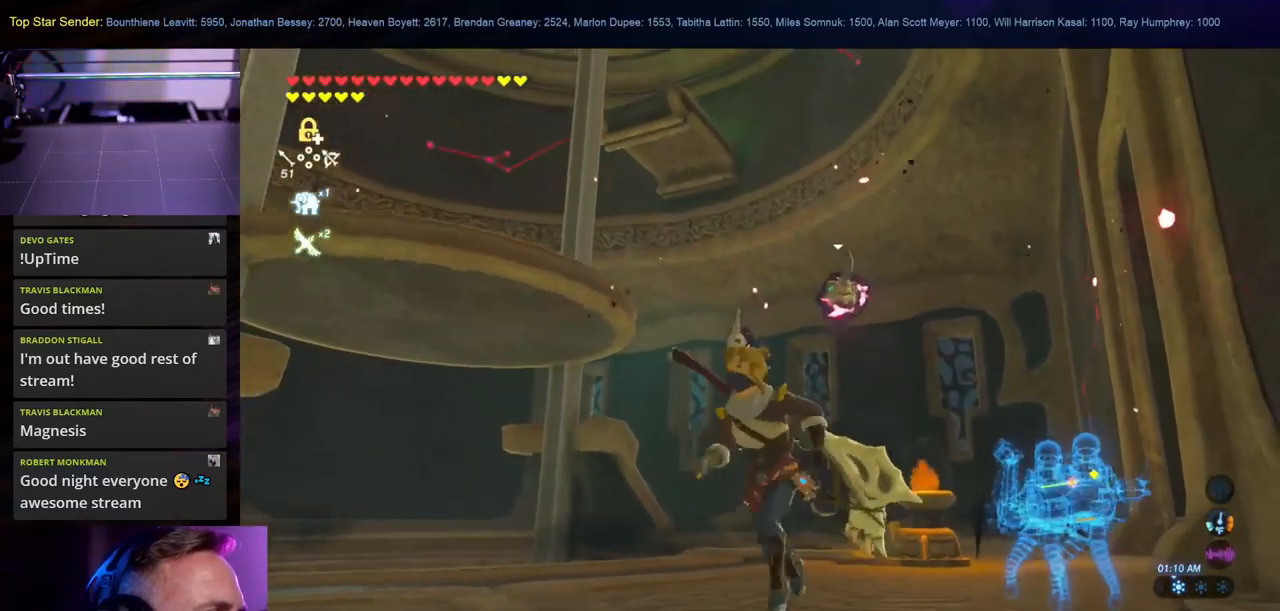
{"buttons": [], "left_stick": "down-left", "right_stick": "center", "events": [[117, "right_stick", "right"], [333, "right_stick", "center"]]}
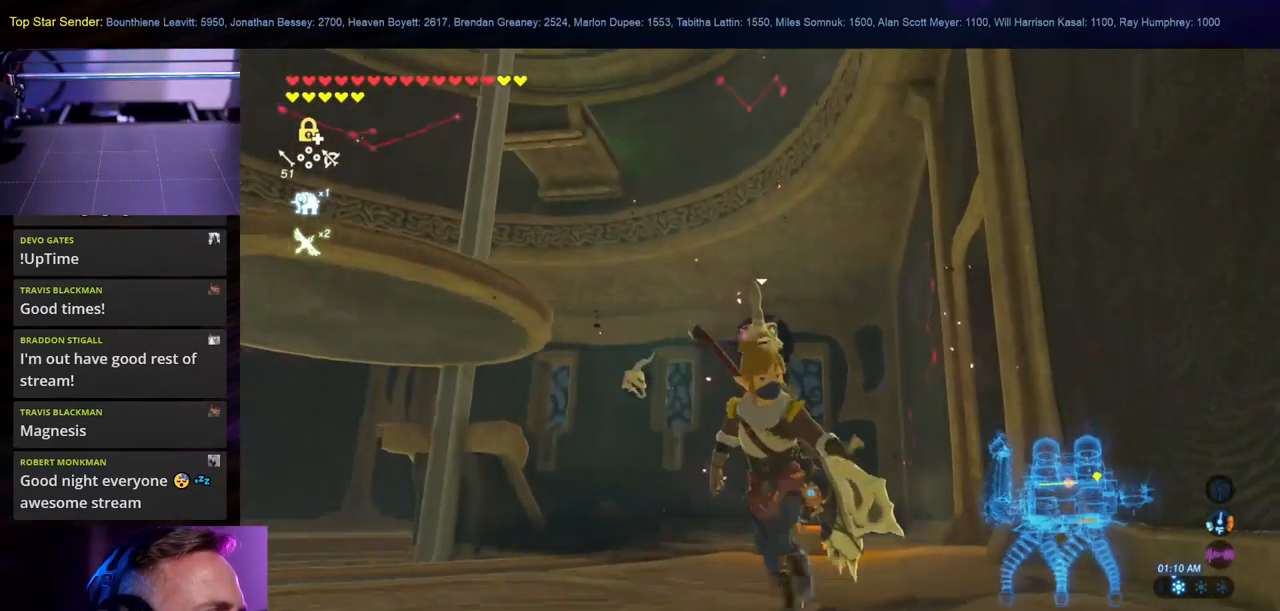
{"buttons": [], "left_stick": "down-left", "right_stick": "down-right", "events": [[50, "right_stick", "right"], [250, "right_stick", "down-right"]]}
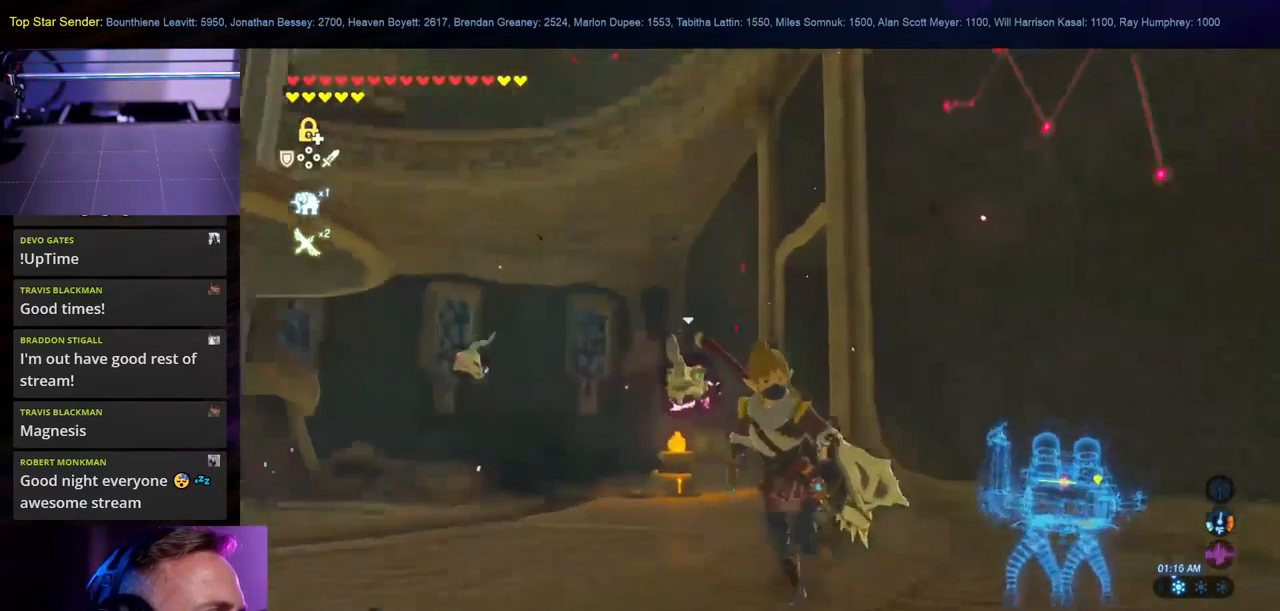
{"buttons": ["START"], "left_stick": "center", "right_stick": "center", "events": [[133, "right_stick", "center"], [317, "START", "down"], [483, "left_stick", "center"]]}
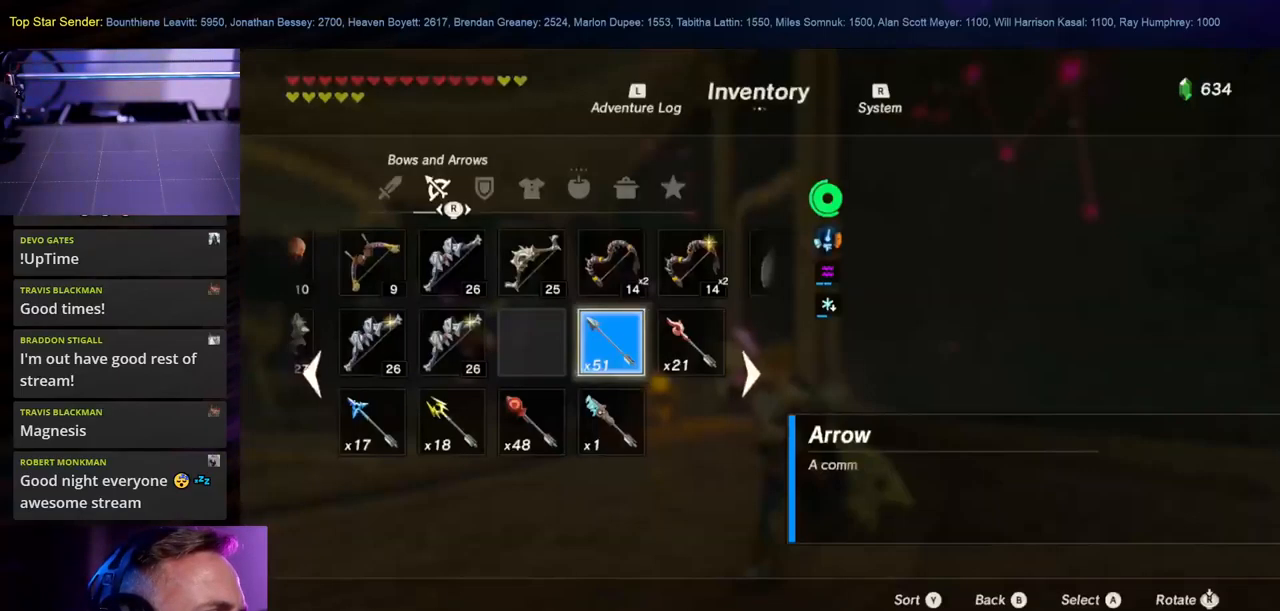
{"buttons": [], "left_stick": "center", "right_stick": "center", "events": [[67, "START", "up"]]}
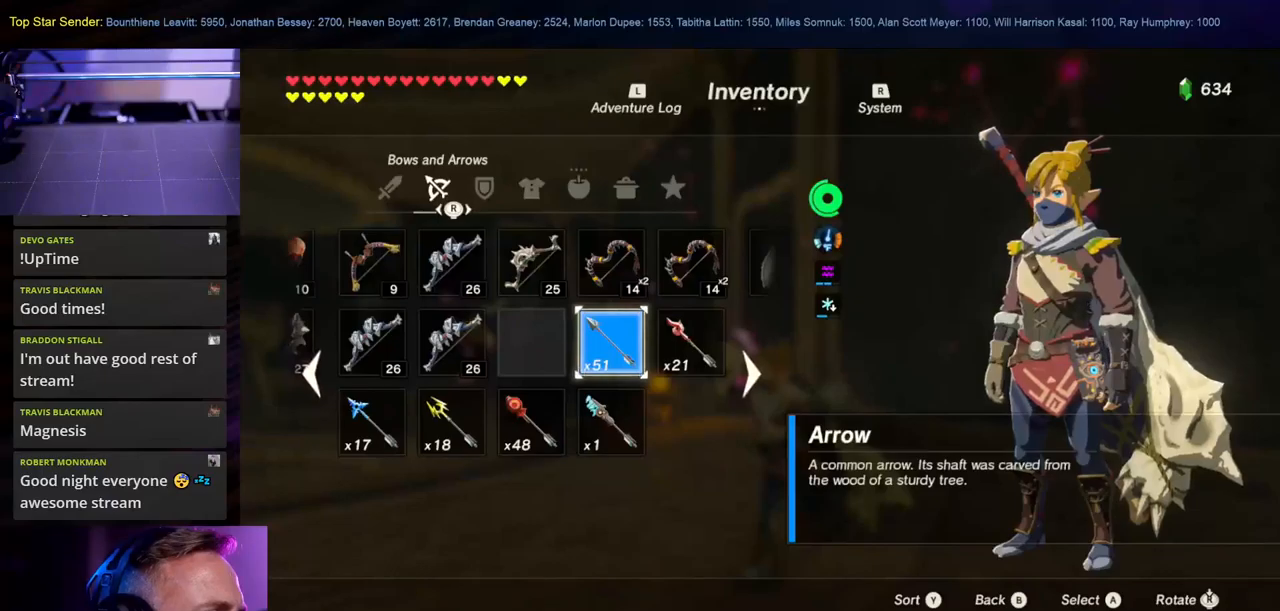
{"buttons": [], "left_stick": "center", "right_stick": "center", "events": [[317, "left_stick", "up"], [484, "left_stick", "center"]]}
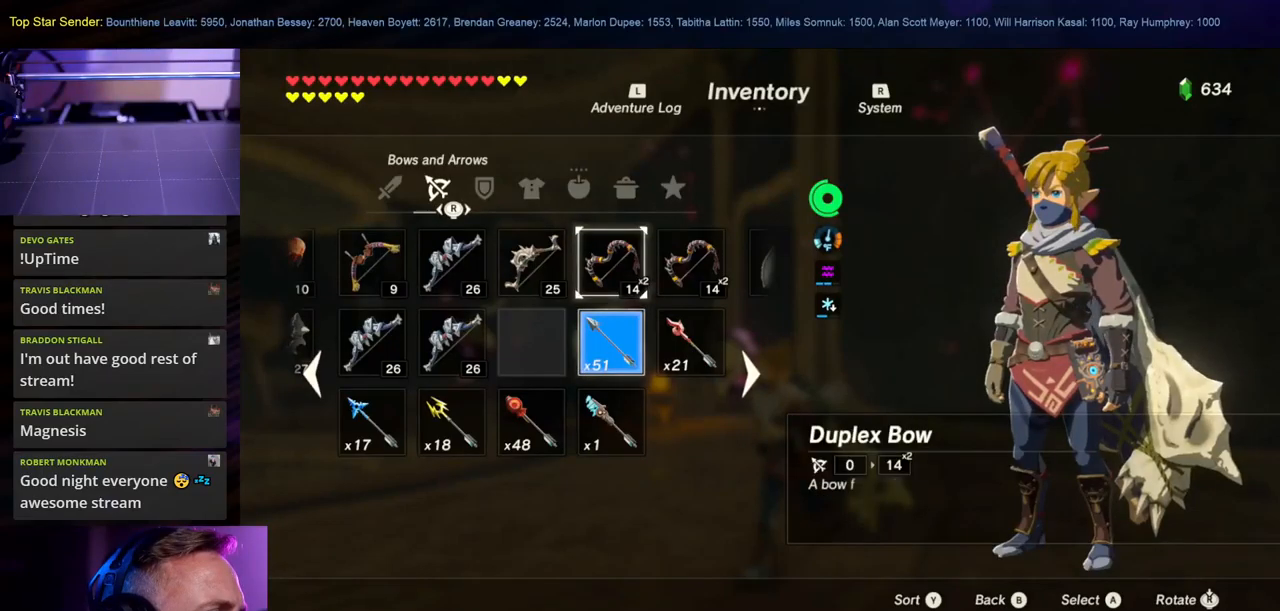
{"buttons": ["B"], "left_stick": "center", "right_stick": "center", "events": [[50, "A", "down"], [150, "A", "up"], [234, "A", "down"], [317, "A", "up"], [484, "B", "down"]]}
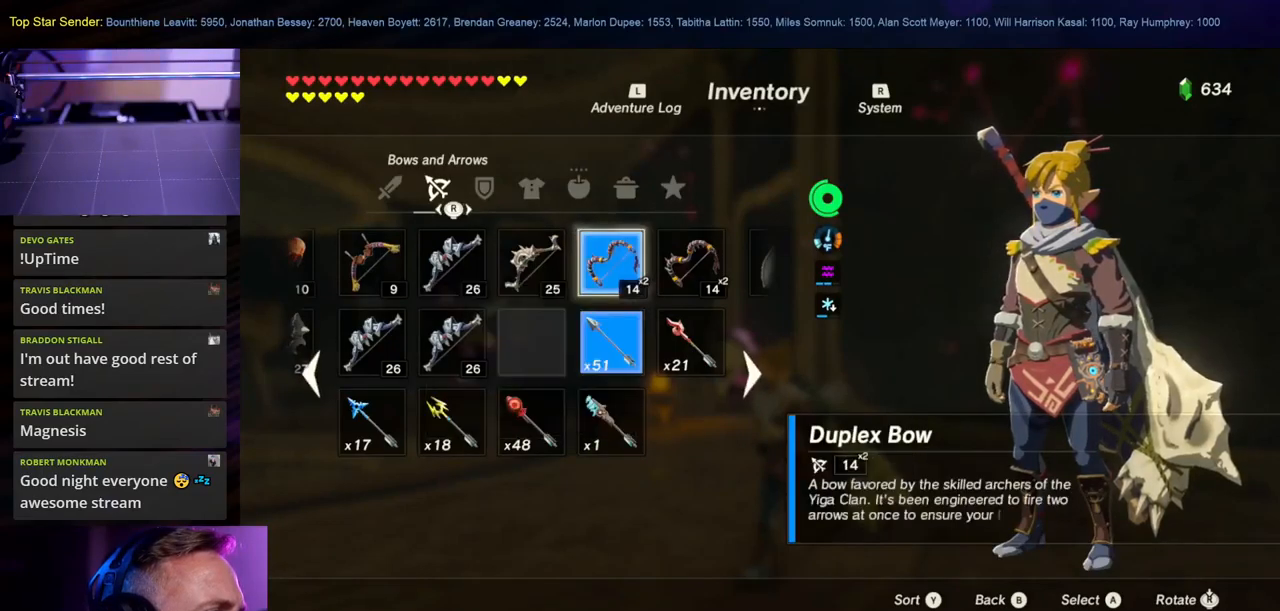
{"buttons": [], "left_stick": "down-left", "right_stick": "center", "events": [[84, "B", "up"], [267, "right_stick", "right"], [300, "left_stick", "down-left"], [434, "right_stick", "center"]]}
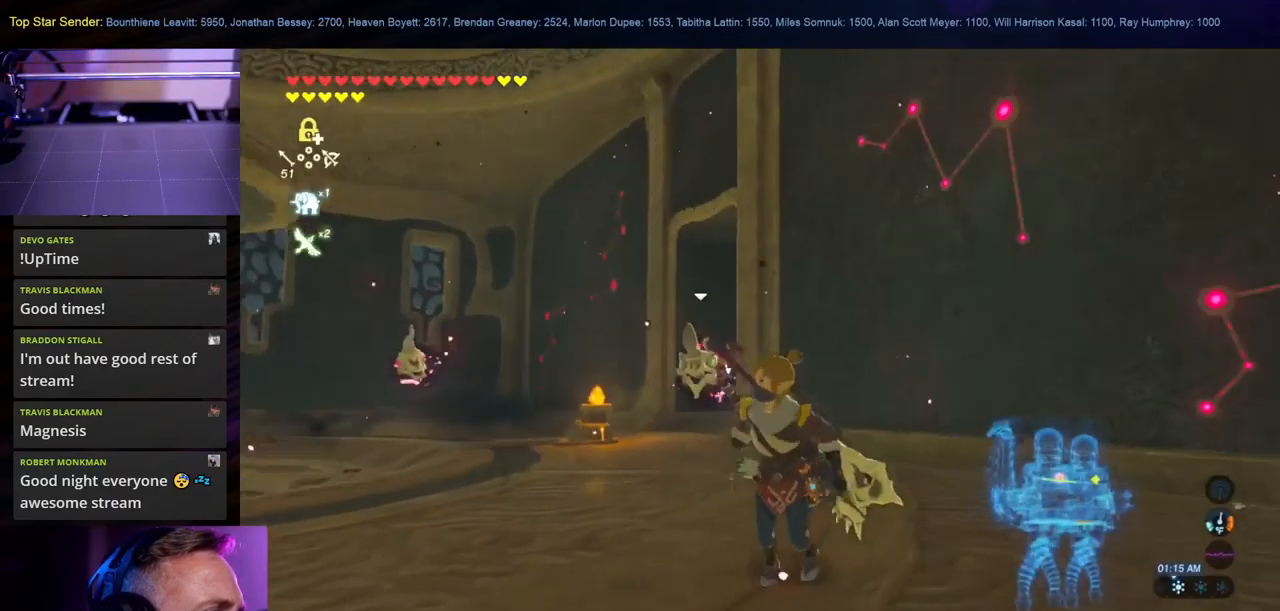
{"buttons": [], "left_stick": "down-left", "right_stick": "center", "events": [[250, "right_stick", "down"], [367, "right_stick", "center"]]}
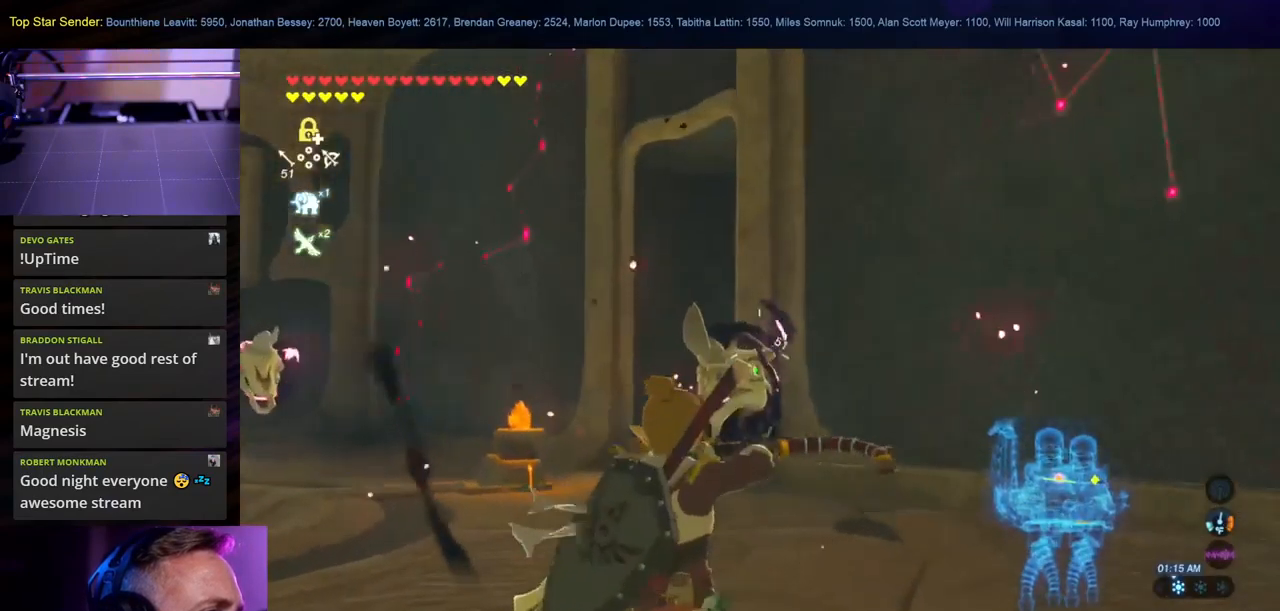
{"buttons": [], "left_stick": "down", "right_stick": "center", "events": [[17, "right_stick", "right"], [134, "right_stick", "center"], [350, "left_stick", "down"]]}
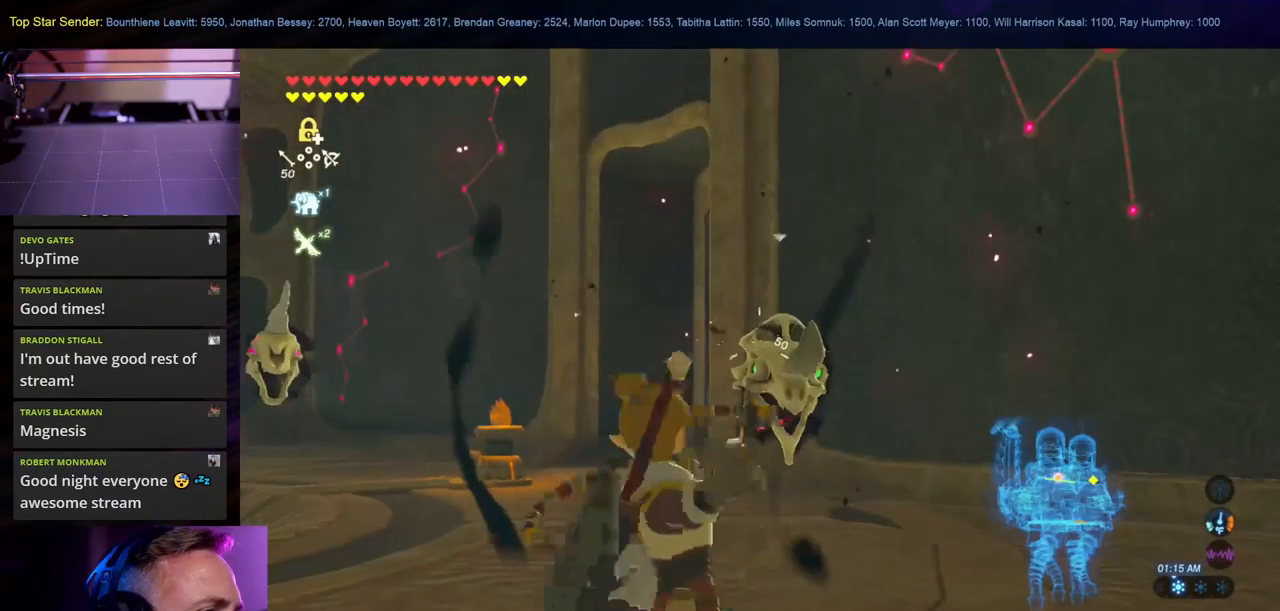
{"buttons": [], "left_stick": "down-left", "right_stick": "center", "events": [[84, "left_stick", "down-left"], [150, "right_stick", "down-right"], [217, "right_stick", "center"]]}
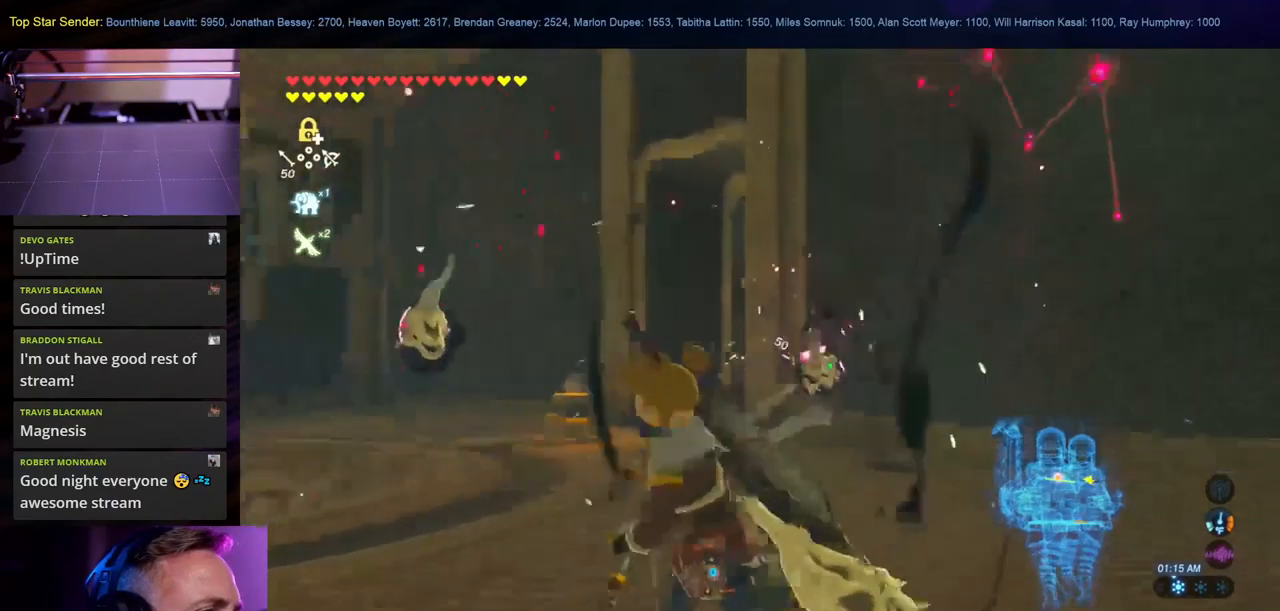
{"buttons": [], "left_stick": "up-left", "right_stick": "center", "events": [[100, "right_stick", "left"], [284, "left_stick", "up-left"], [317, "right_stick", "center"]]}
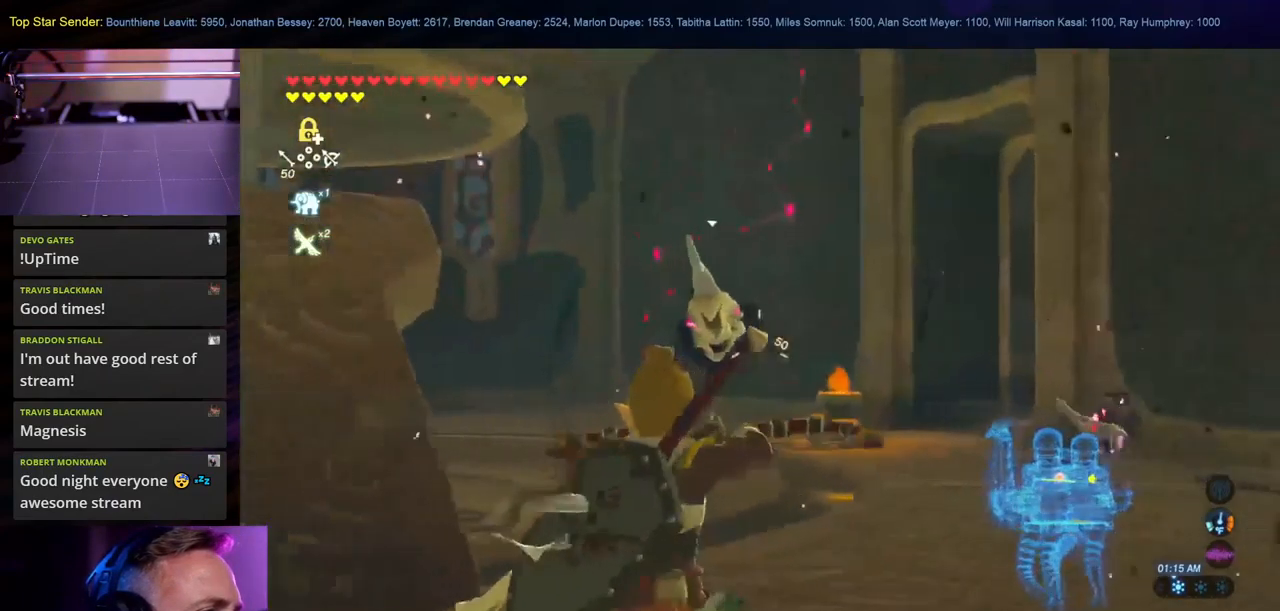
{"buttons": [], "left_stick": "up", "right_stick": "center", "events": [[17, "left_stick", "up"]]}
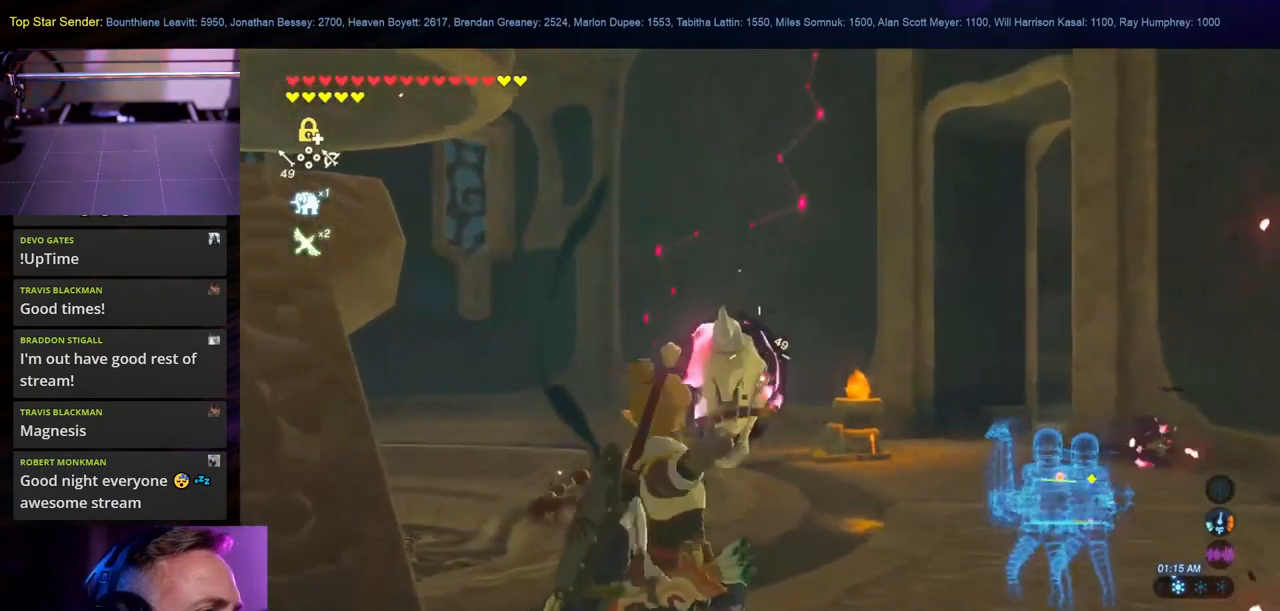
{"buttons": [], "left_stick": "up-right", "right_stick": "down", "events": [[350, "left_stick", "up-right"], [400, "right_stick", "down"]]}
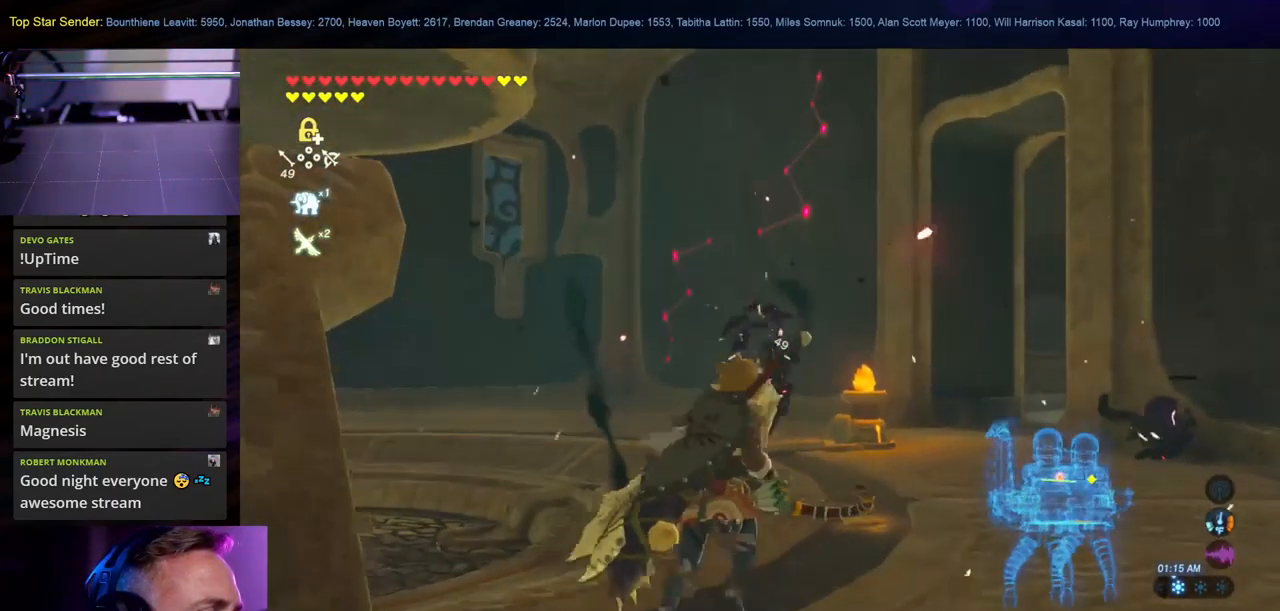
{"buttons": [], "left_stick": "up-right", "right_stick": "center", "events": [[150, "right_stick", "center"], [300, "B", "down"], [401, "B", "up"]]}
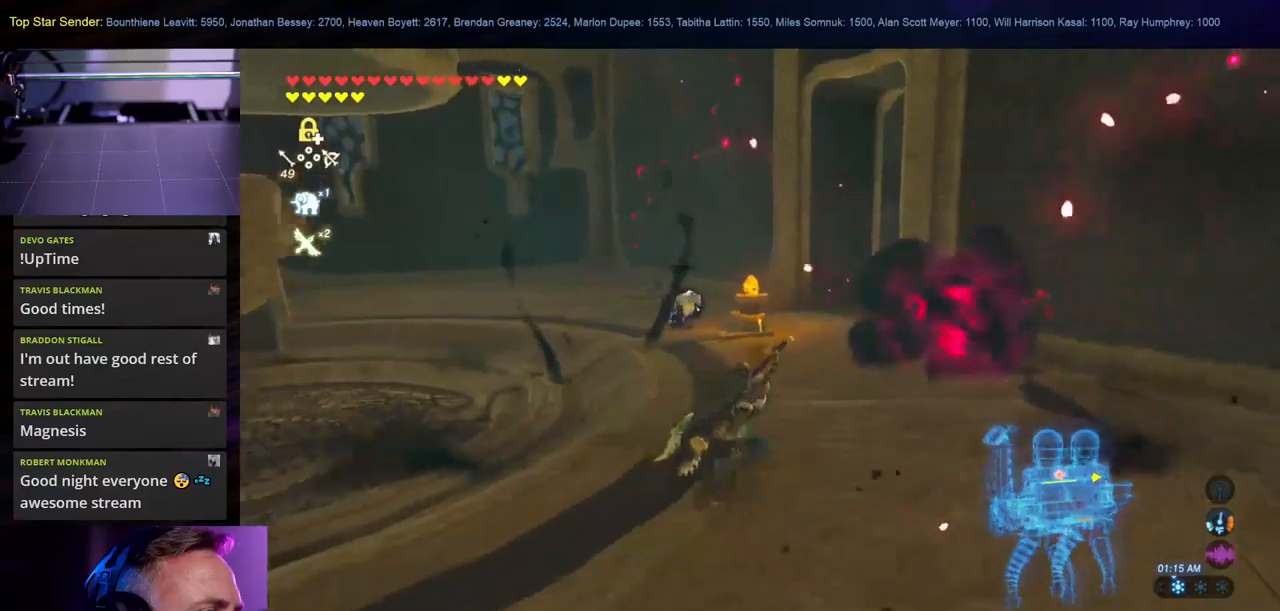
{"buttons": [], "left_stick": "up-right", "right_stick": "center", "events": [[116, "right_stick", "down"], [383, "right_stick", "center"]]}
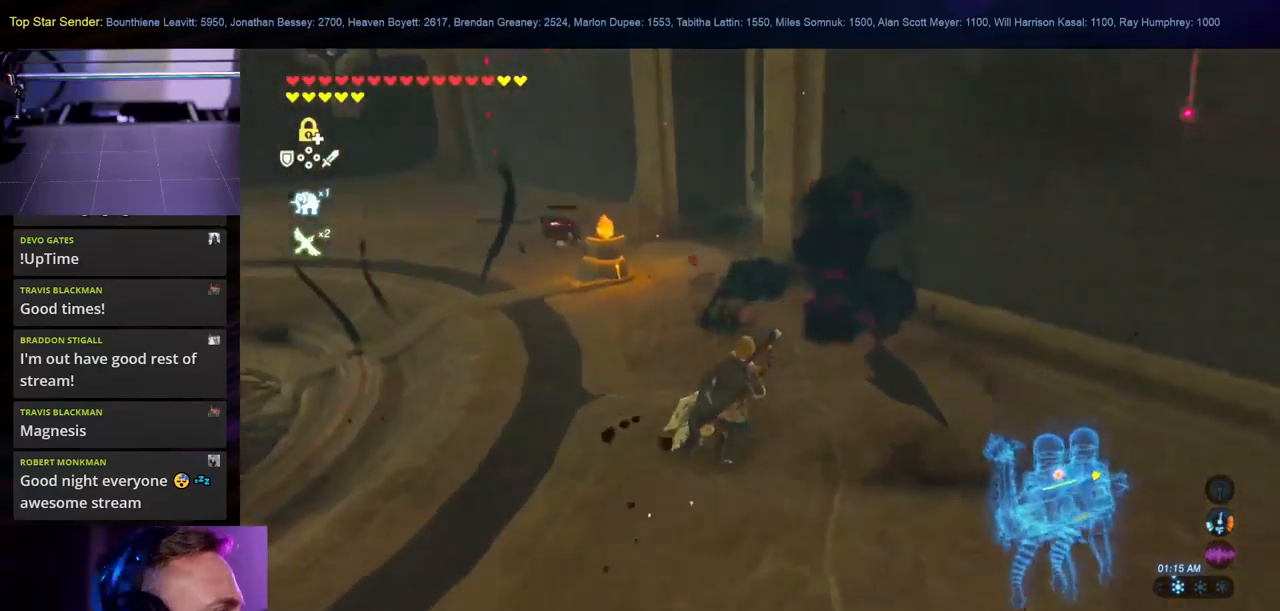
{"buttons": ["A"], "left_stick": "up", "right_stick": "center", "events": [[100, "A", "down"], [200, "A", "up"], [300, "A", "down"], [383, "A", "up"], [383, "left_stick", "up"], [450, "A", "down"]]}
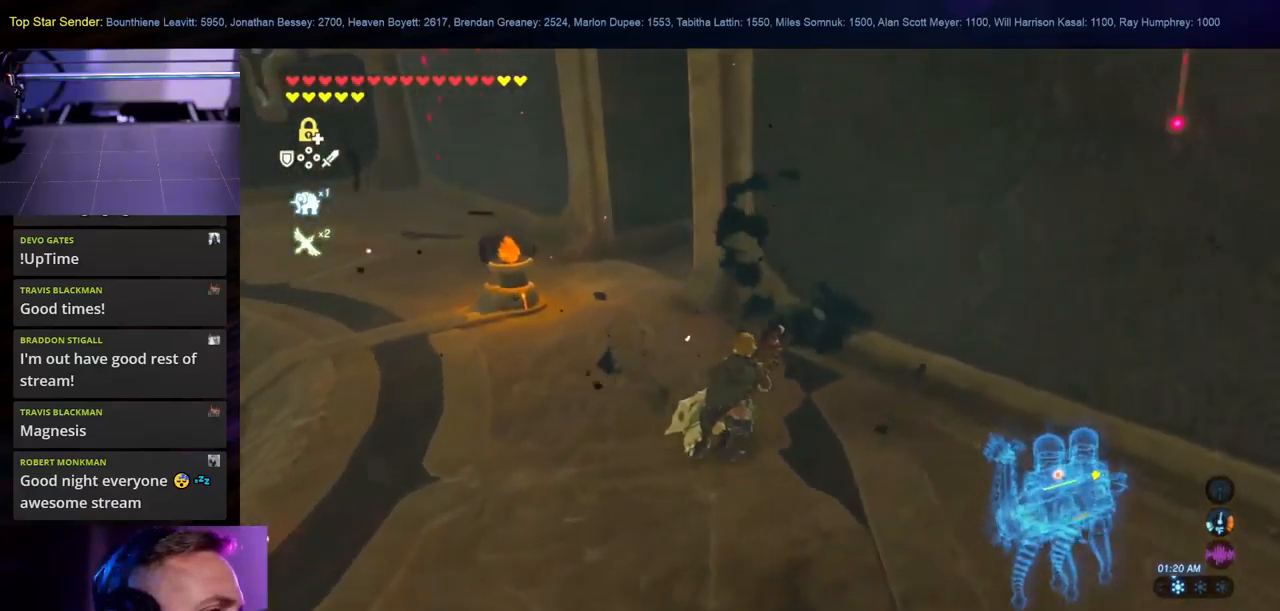
{"buttons": [], "left_stick": "up-left", "right_stick": "center", "events": [[33, "A", "up"], [50, "left_stick", "up-left"], [83, "A", "down"], [166, "A", "up"], [233, "A", "down"], [350, "A", "up"], [400, "A", "down"], [500, "A", "up"]]}
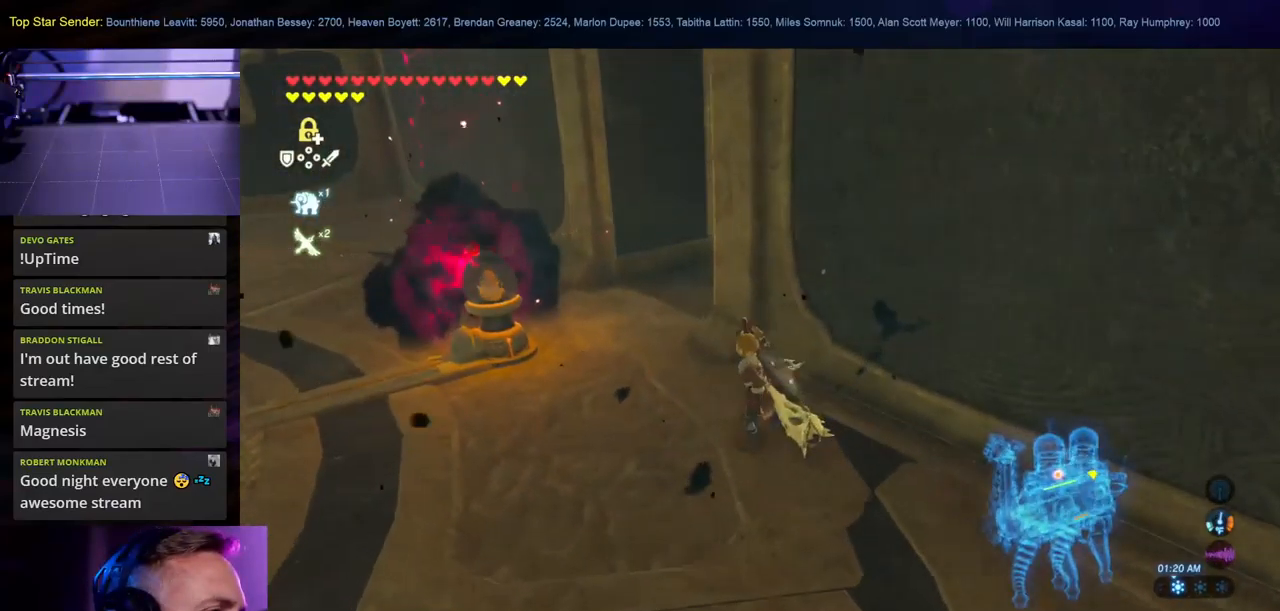
{"buttons": [], "left_stick": "up-left", "right_stick": "center", "events": [[50, "A", "down"], [150, "A", "up"]]}
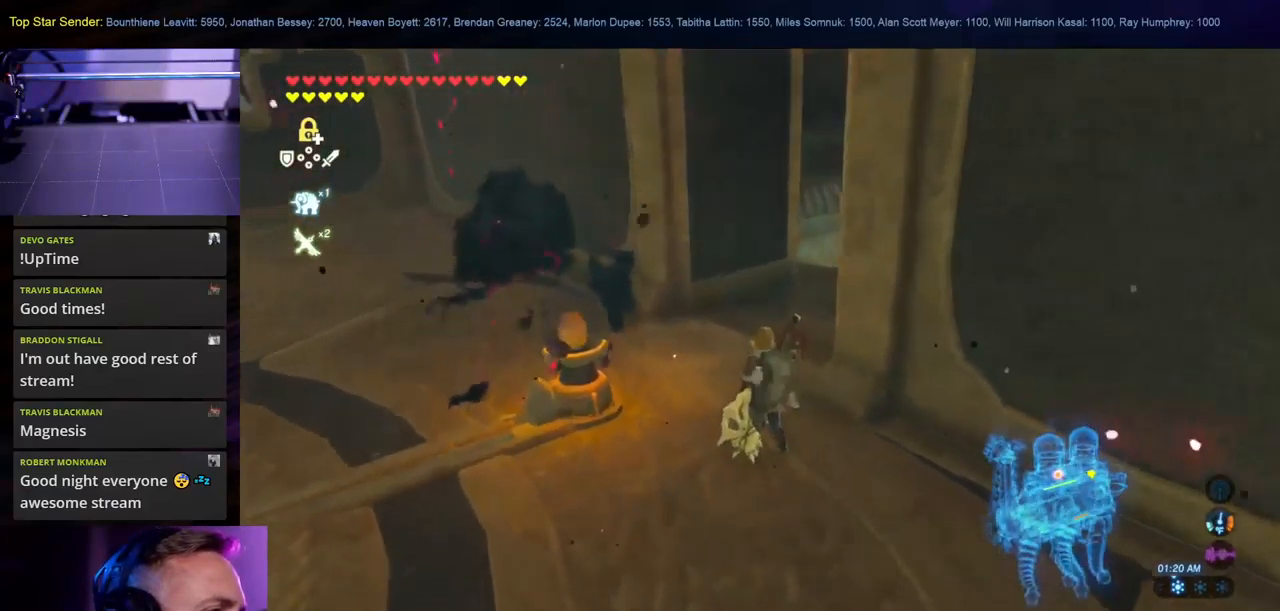
{"buttons": [], "left_stick": "left", "right_stick": "up-right", "events": [[16, "right_stick", "right"], [216, "right_stick", "up-right"], [383, "left_stick", "left"]]}
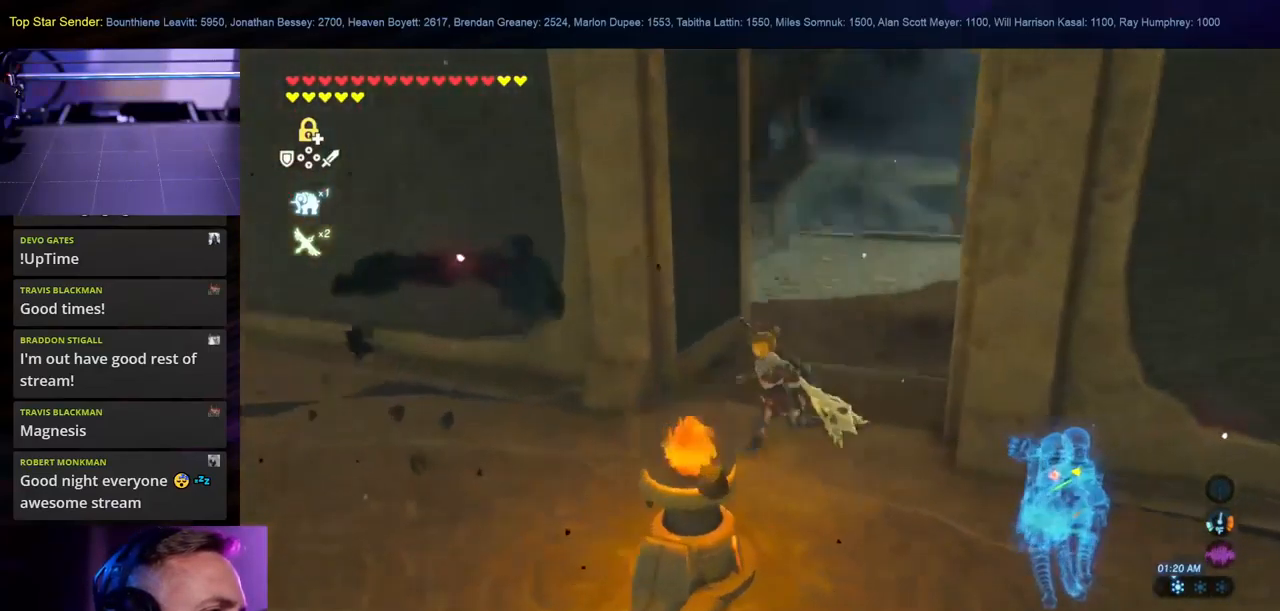
{"buttons": ["A"], "left_stick": "center", "right_stick": "center", "events": [[50, "left_stick", "down-left"], [133, "right_stick", "center"], [250, "A", "down"], [350, "A", "up"], [350, "left_stick", "down"], [450, "A", "down"], [500, "left_stick", "center"]]}
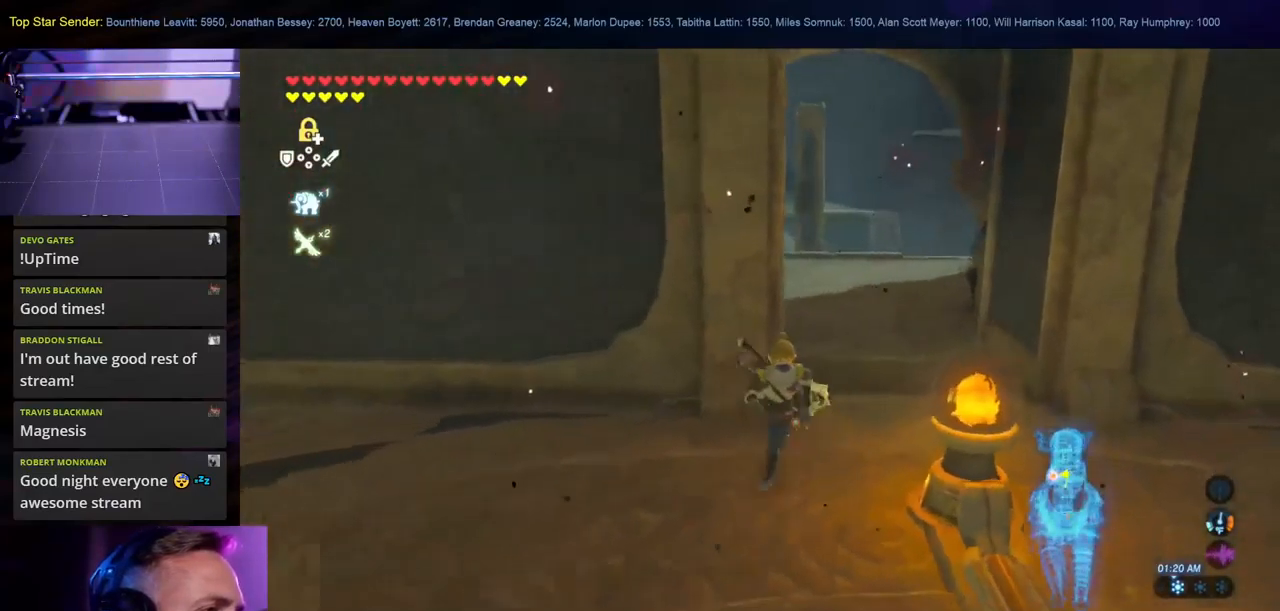
{"buttons": [], "left_stick": "up-right", "right_stick": "up-left", "events": [[50, "A", "up"], [250, "left_stick", "up"], [316, "right_stick", "left"], [433, "right_stick", "up-left"], [483, "left_stick", "up-right"]]}